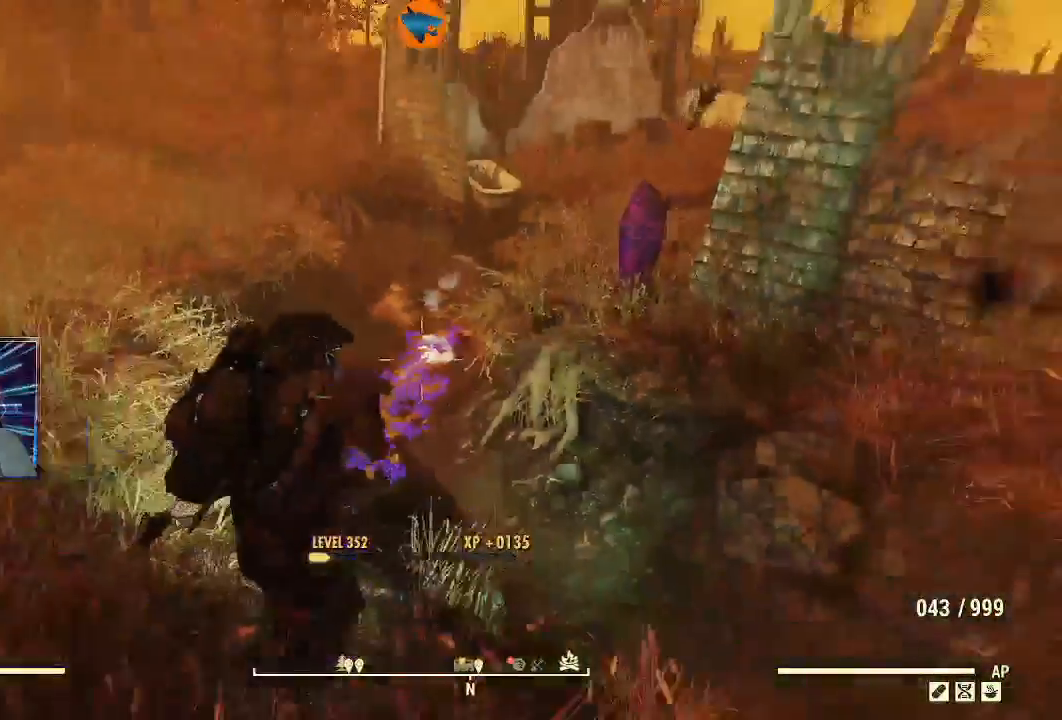
Gameplay with a controller (Xbox layout); each line is a JSON object with the inputs held at the frame after it. "events" lists button and stick changes between this image and that frame as [ms after this image, input, new state], when the widget could be followed in between. Not read: R1.
{"buttons": [], "left_stick": "up", "right_stick": "down", "events": [[67, "left_stick", "up"], [100, "Y", "down"], [167, "Y", "up"], [400, "right_stick", "down"]]}
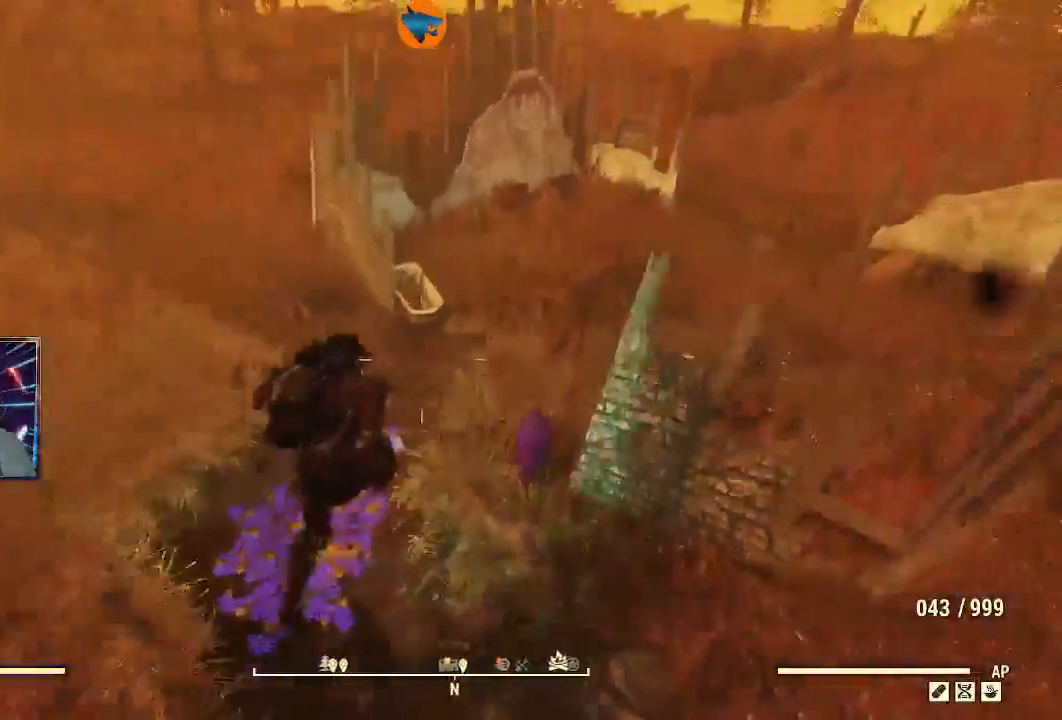
{"buttons": [], "left_stick": "center", "right_stick": "center", "events": [[133, "right_stick", "down-right"], [267, "left_stick", "center"], [400, "right_stick", "center"]]}
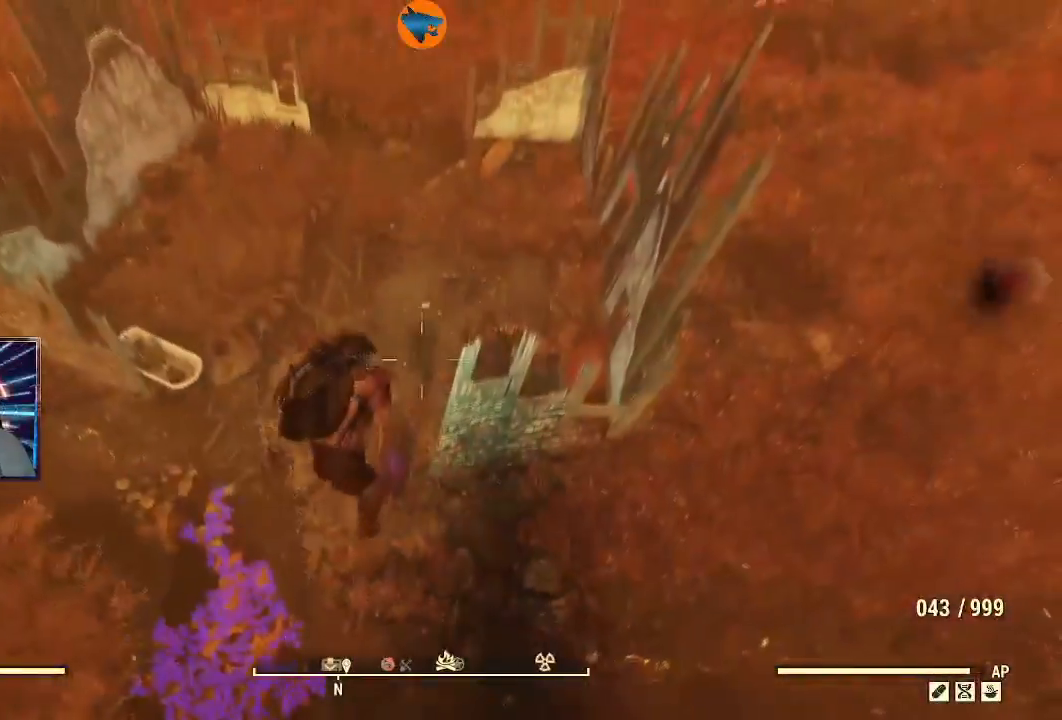
{"buttons": [], "left_stick": "down-left", "right_stick": "center", "events": [[33, "left_stick", "down-left"]]}
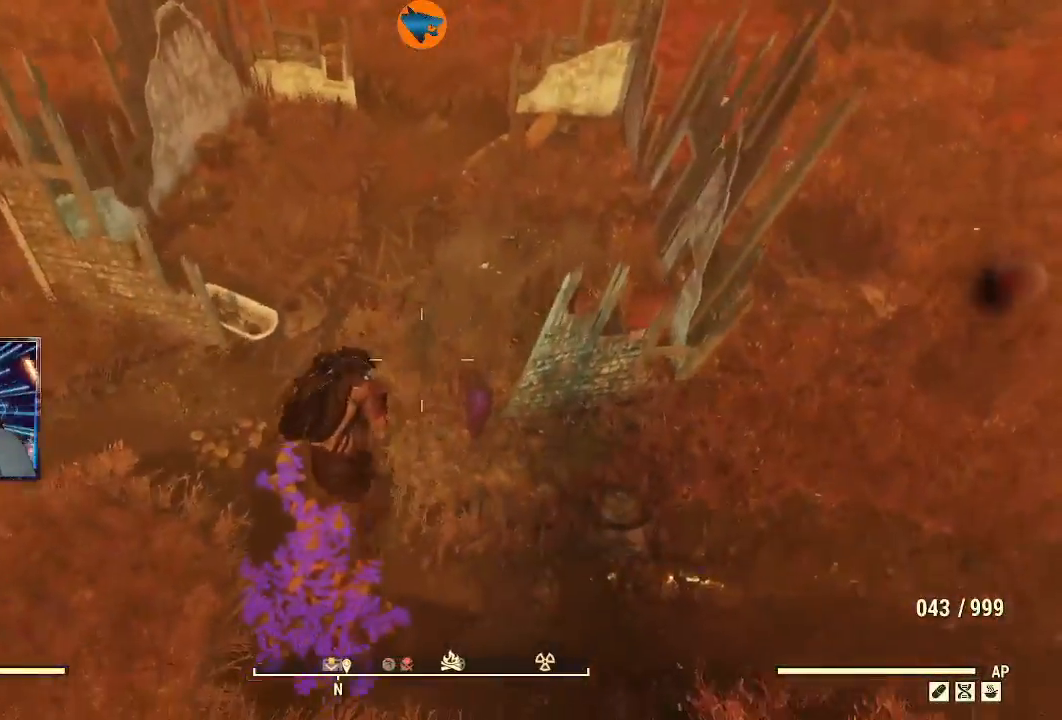
{"buttons": [], "left_stick": "center", "right_stick": "center", "events": [[100, "left_stick", "center"]]}
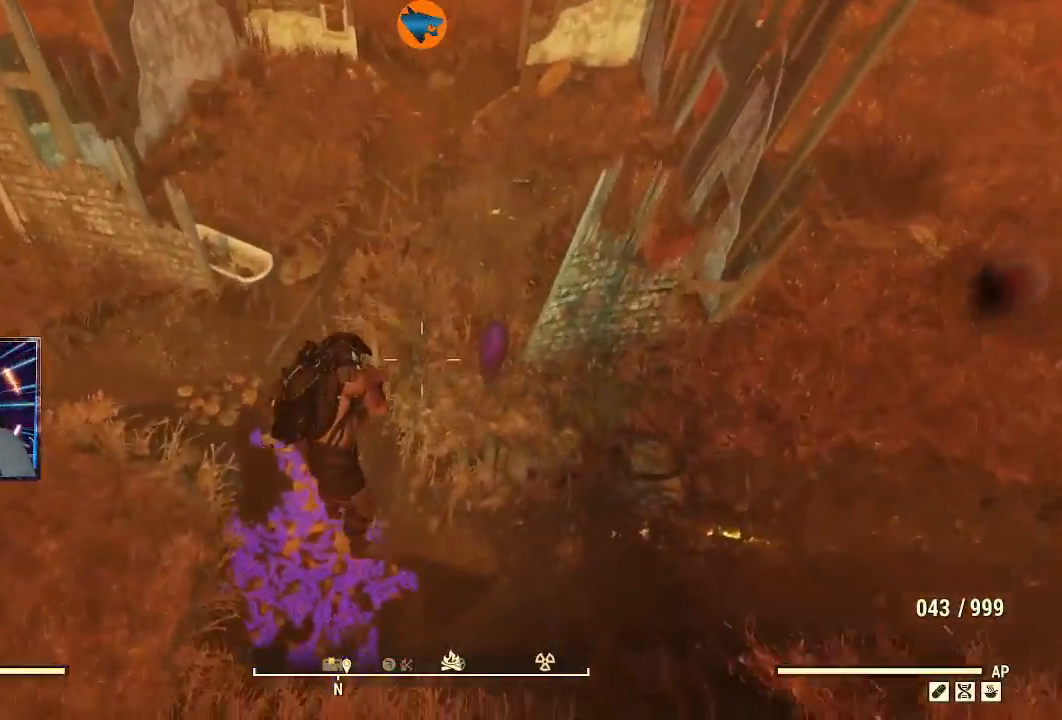
{"buttons": [], "left_stick": "up-right", "right_stick": "center", "events": [[367, "left_stick", "up-right"]]}
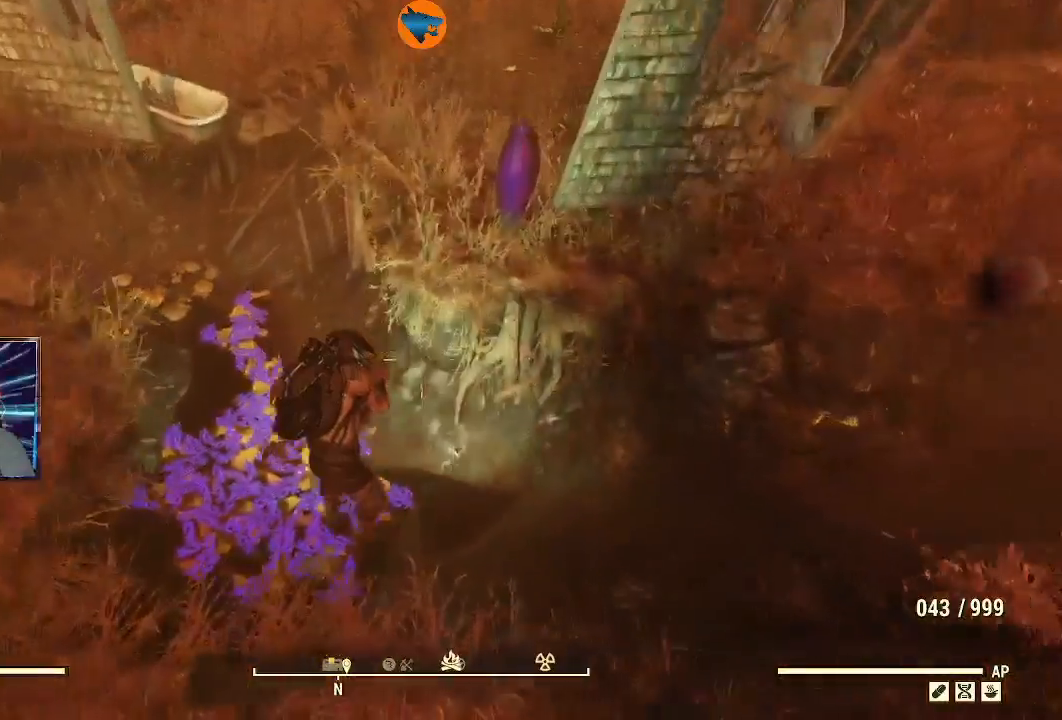
{"buttons": [], "left_stick": "up-right", "right_stick": "center", "events": []}
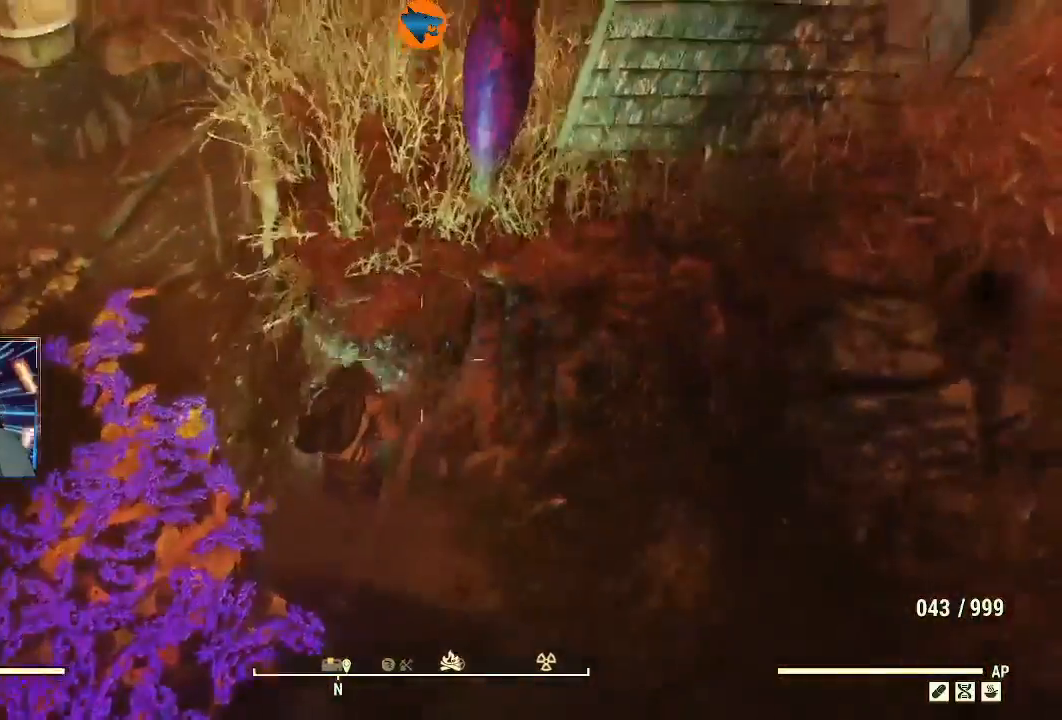
{"buttons": [], "left_stick": "up", "right_stick": "center", "events": [[33, "Y", "down"], [67, "left_stick", "center"], [133, "Y", "up"], [233, "left_stick", "up"]]}
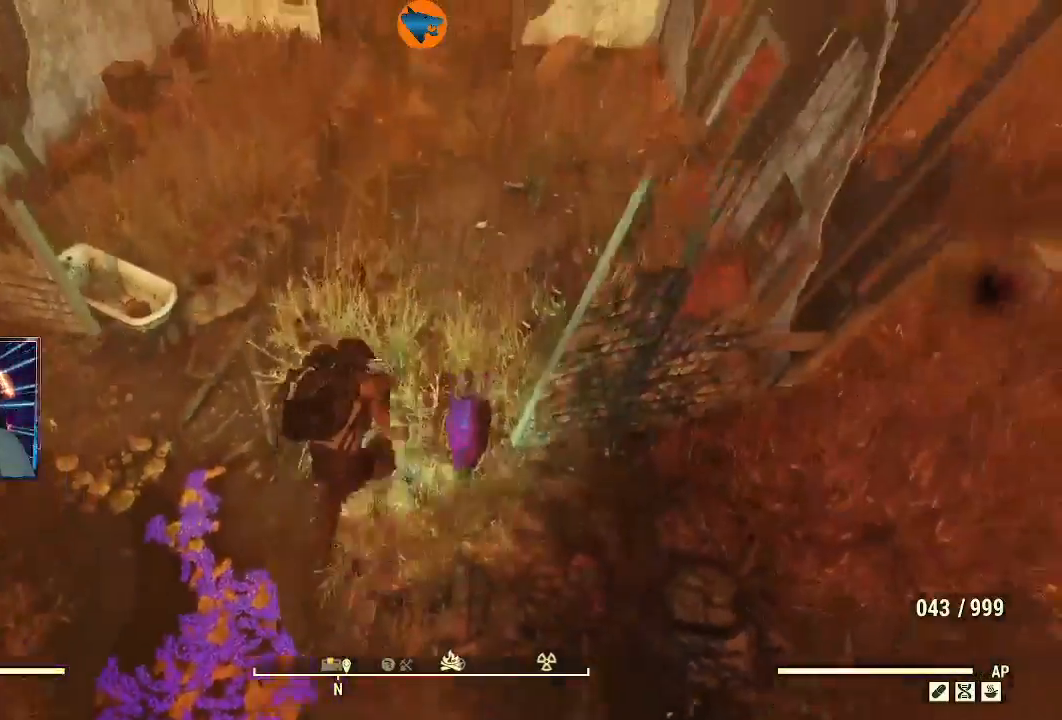
{"buttons": ["L1"], "left_stick": "up", "right_stick": "up", "events": [[333, "right_stick", "up"], [467, "L1", "down"]]}
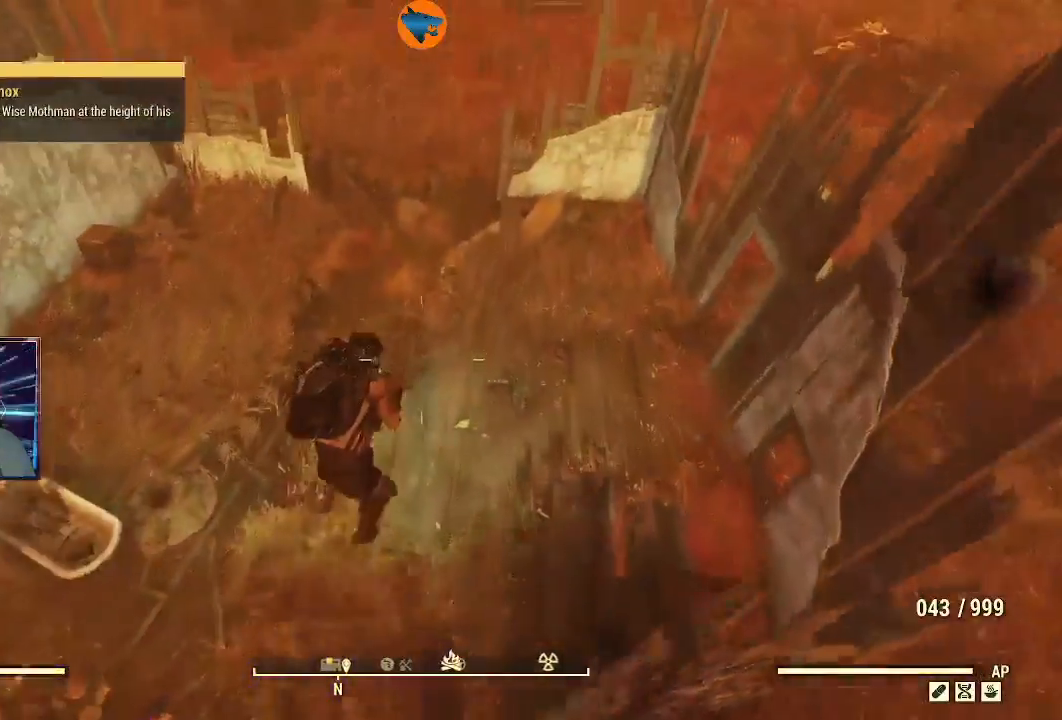
{"buttons": [], "left_stick": "center", "right_stick": "left", "events": [[67, "L1", "up"], [67, "right_stick", "center"], [133, "right_stick", "down-left"], [167, "left_stick", "up-right"], [367, "left_stick", "center"], [467, "right_stick", "left"]]}
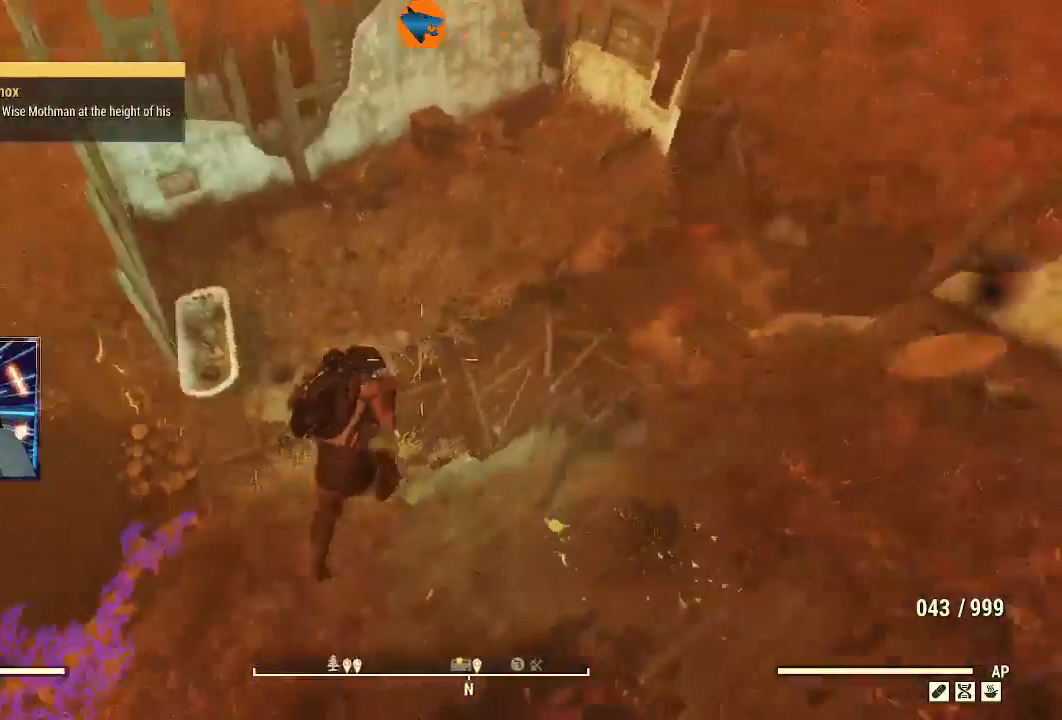
{"buttons": [], "left_stick": "up-left", "right_stick": "left", "events": [[267, "left_stick", "left"], [333, "left_stick", "up-left"]]}
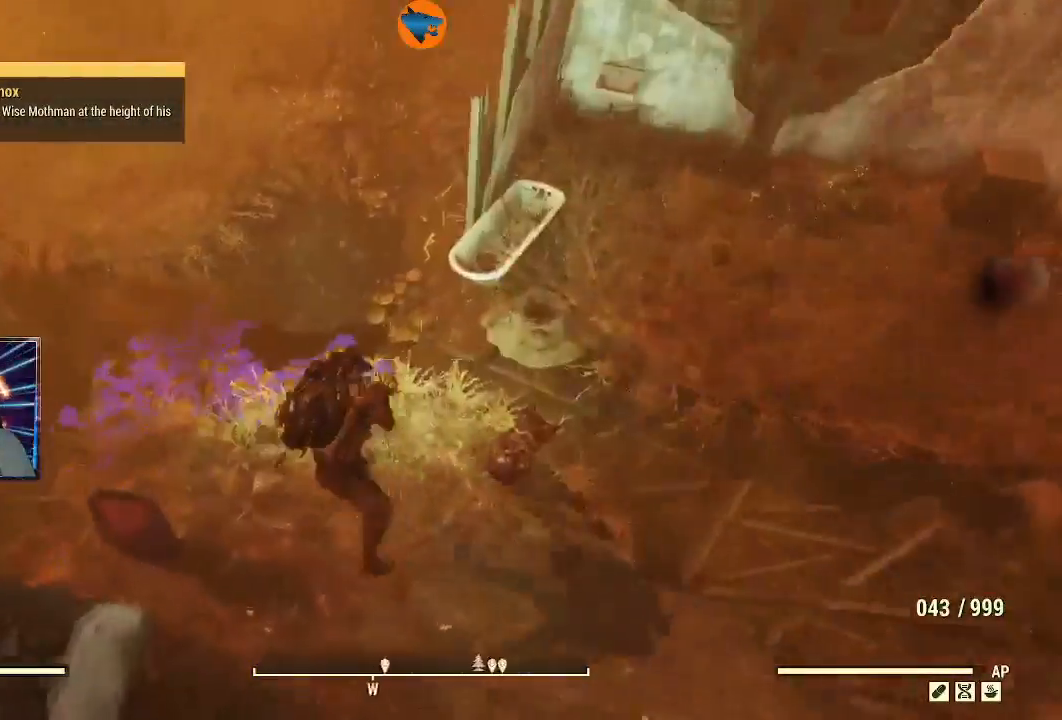
{"buttons": [], "left_stick": "up-left", "right_stick": "up-left", "events": [[233, "right_stick", "up-left"]]}
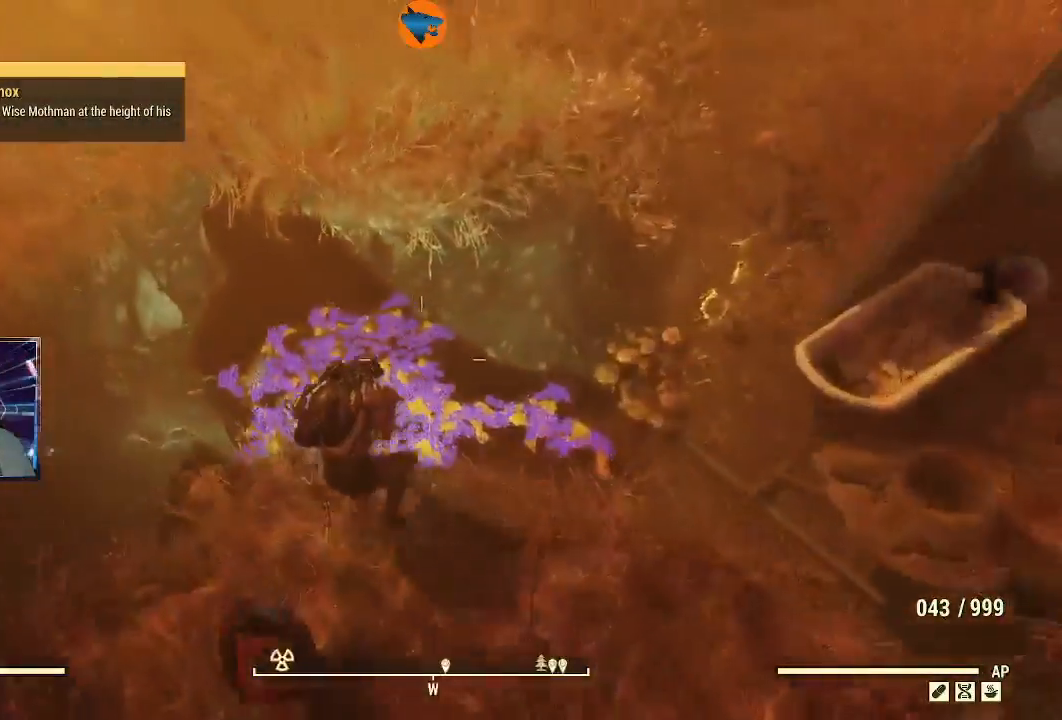
{"buttons": [], "left_stick": "up", "right_stick": "down", "events": [[33, "right_stick", "center"], [133, "right_stick", "down-left"], [200, "left_stick", "up"], [333, "right_stick", "down"]]}
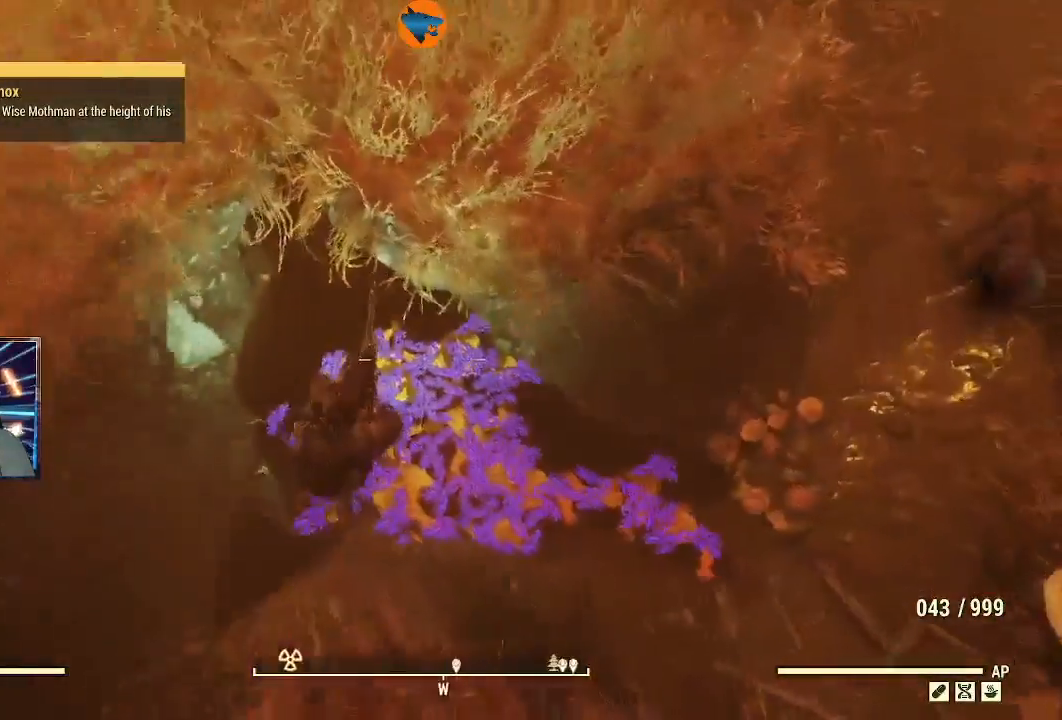
{"buttons": [], "left_stick": "center", "right_stick": "center", "events": [[67, "right_stick", "down-right"], [233, "left_stick", "center"], [467, "right_stick", "center"]]}
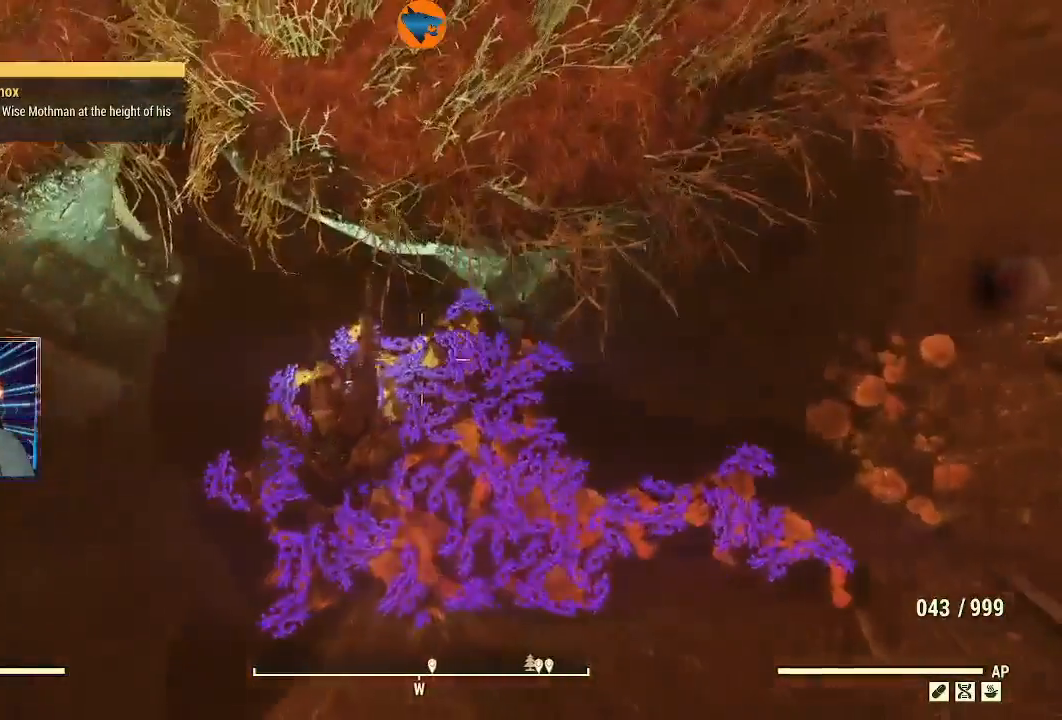
{"buttons": [], "left_stick": "up-left", "right_stick": "up-left", "events": [[267, "right_stick", "up-left"], [333, "left_stick", "up-left"]]}